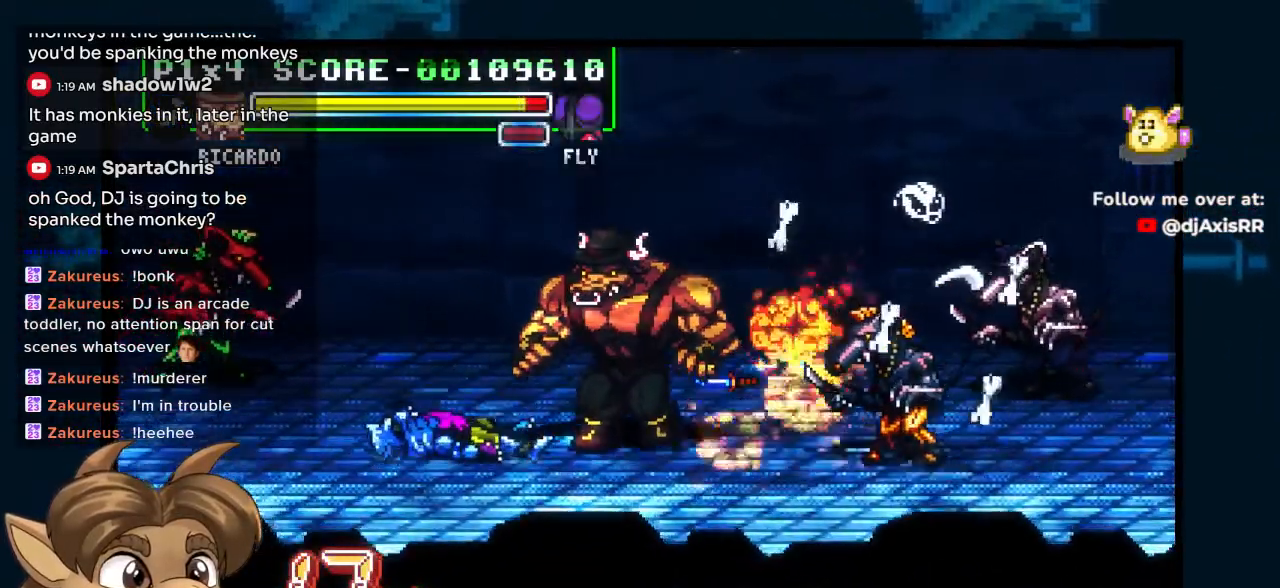
Gameplay with a controller (Nintendo layout); each line is a JSON object with the inputs held at the frame after it. "events" lists button and stick changes between this image and that frame as [ms after this image, input, new state], when the widget could be followed in between. Not read: L1 L2 L3 R2 R3 Y Z.
{"buttons": ["DPAD_UP", "DPAD_LEFT"], "left_stick": "center", "right_stick": "center", "events": [[33, "DPAD_DOWN", "up"], [283, "DPAD_UP", "down"]]}
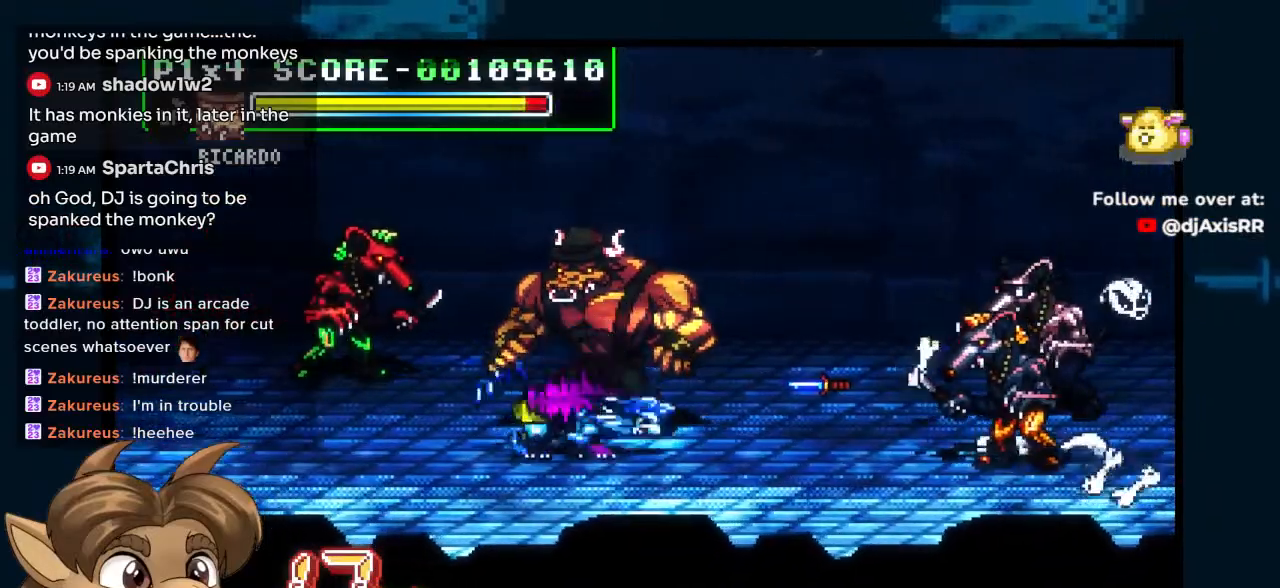
{"buttons": ["DPAD_UP", "DPAD_LEFT"], "left_stick": "center", "right_stick": "center", "events": [[83, "DPAD_UP", "up"], [200, "DPAD_UP", "down"]]}
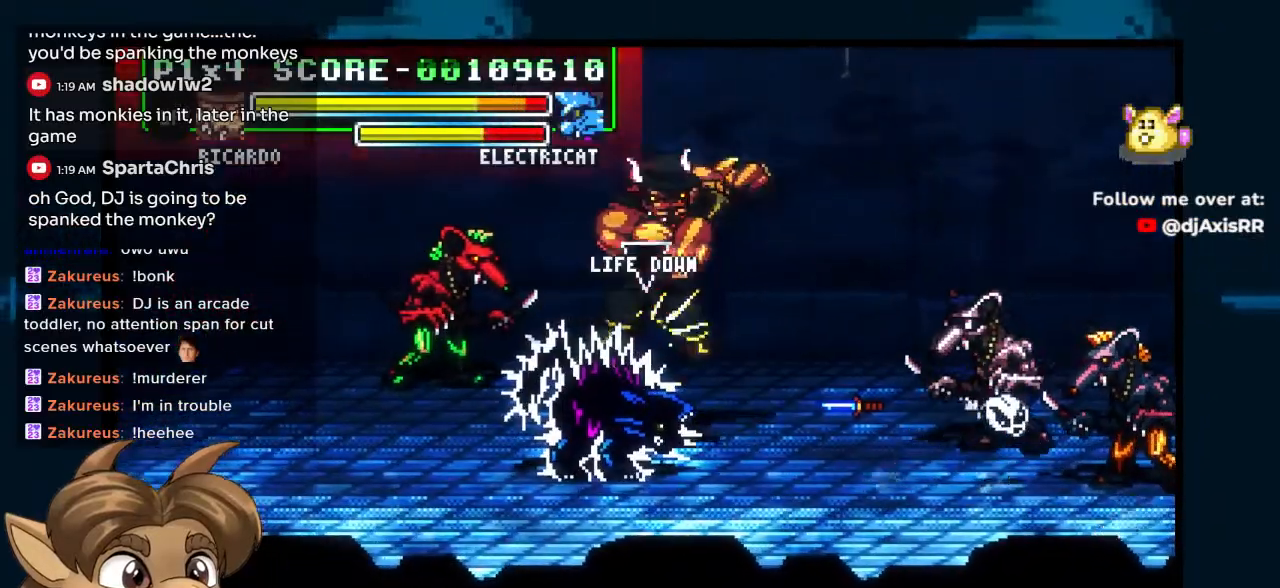
{"buttons": ["DPAD_LEFT"], "left_stick": "center", "right_stick": "center", "events": [[333, "DPAD_UP", "up"]]}
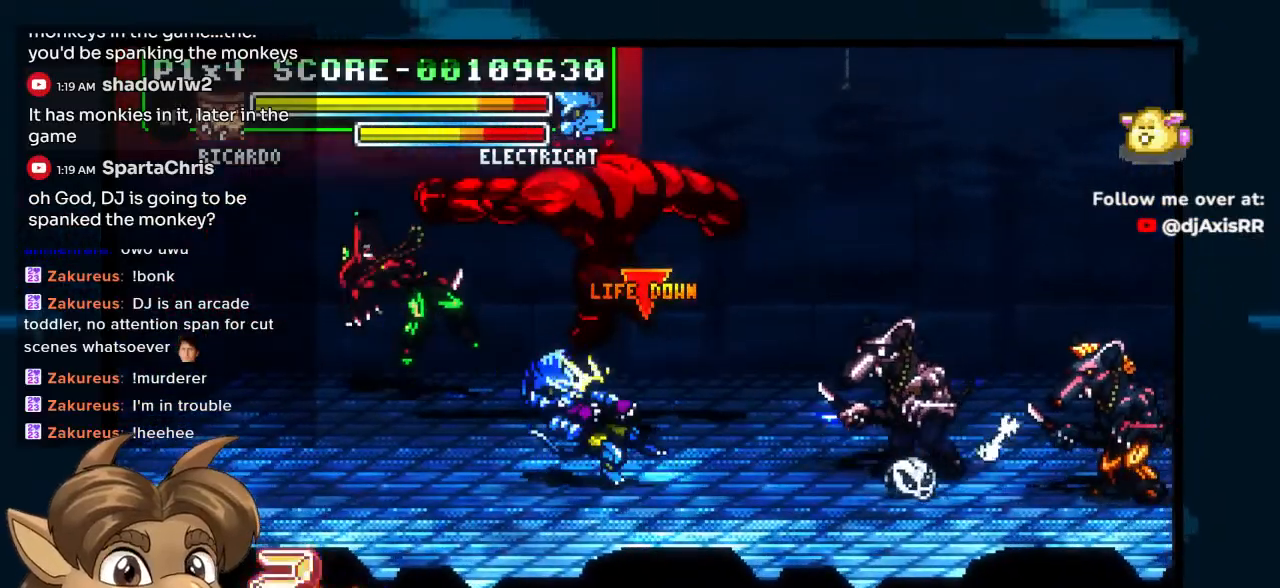
{"buttons": ["DPAD_LEFT"], "left_stick": "center", "right_stick": "center", "events": []}
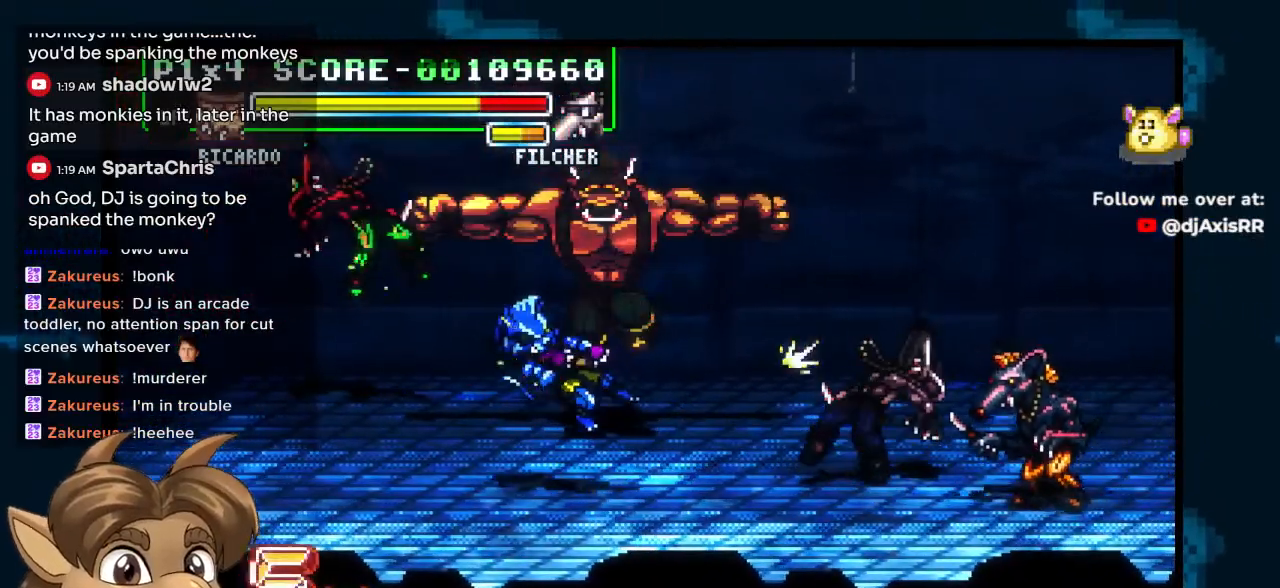
{"buttons": ["DPAD_LEFT"], "left_stick": "center", "right_stick": "center"}
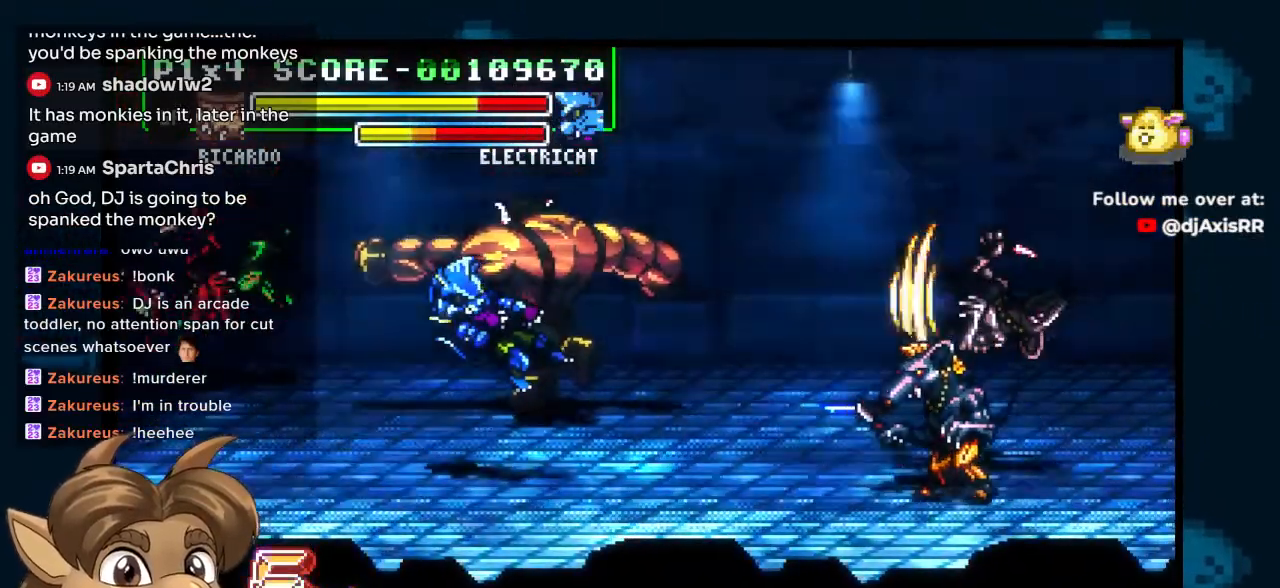
{"buttons": ["DPAD_DOWN"], "left_stick": "center", "right_stick": "center", "events": [[17, "DPAD_DOWN", "down"], [33, "DPAD_LEFT", "up"], [117, "DPAD_LEFT", "down"], [483, "DPAD_LEFT", "up"]]}
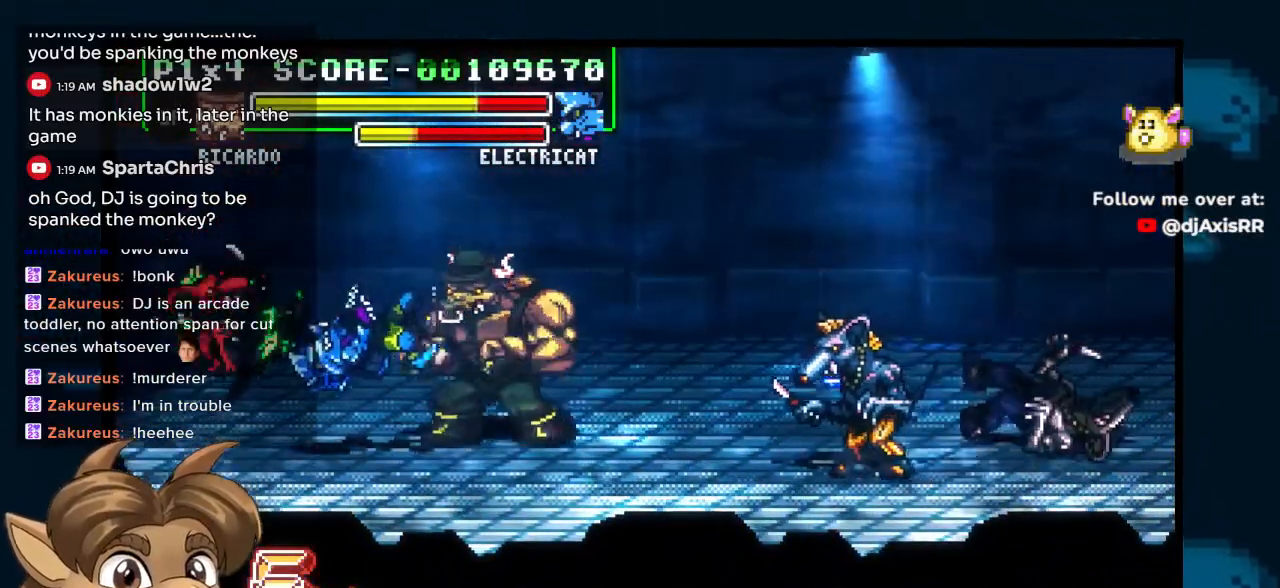
{"buttons": ["DPAD_DOWN"], "left_stick": "center", "right_stick": "center", "events": []}
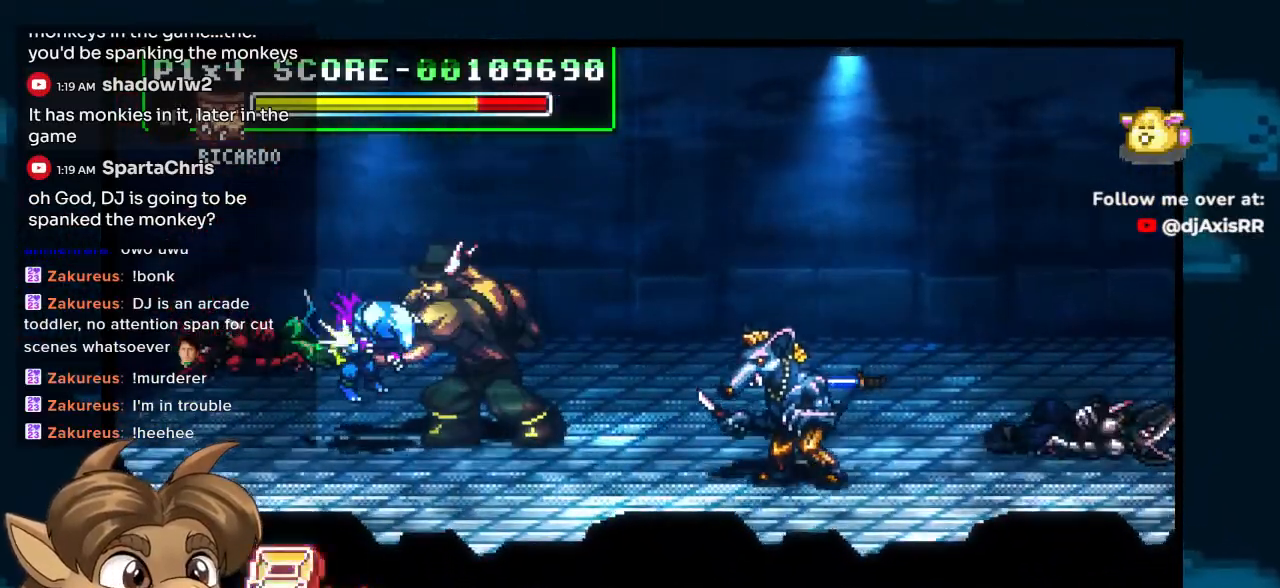
{"buttons": ["DPAD_DOWN"], "left_stick": "center", "right_stick": "center", "events": []}
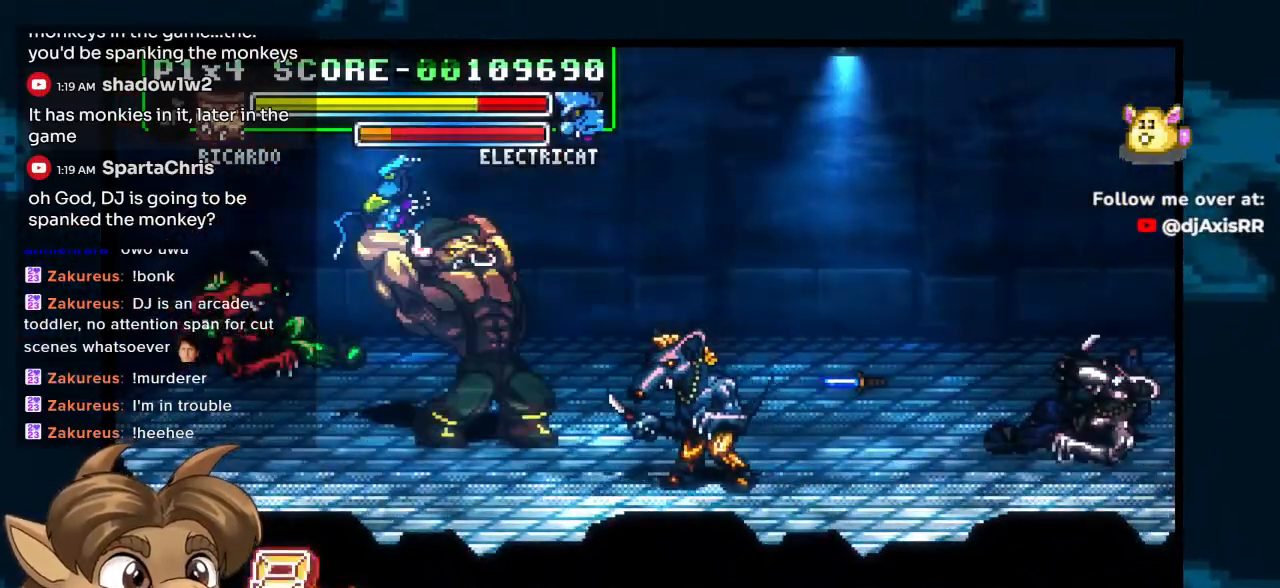
{"buttons": ["DPAD_DOWN"], "left_stick": "center", "right_stick": "center", "events": []}
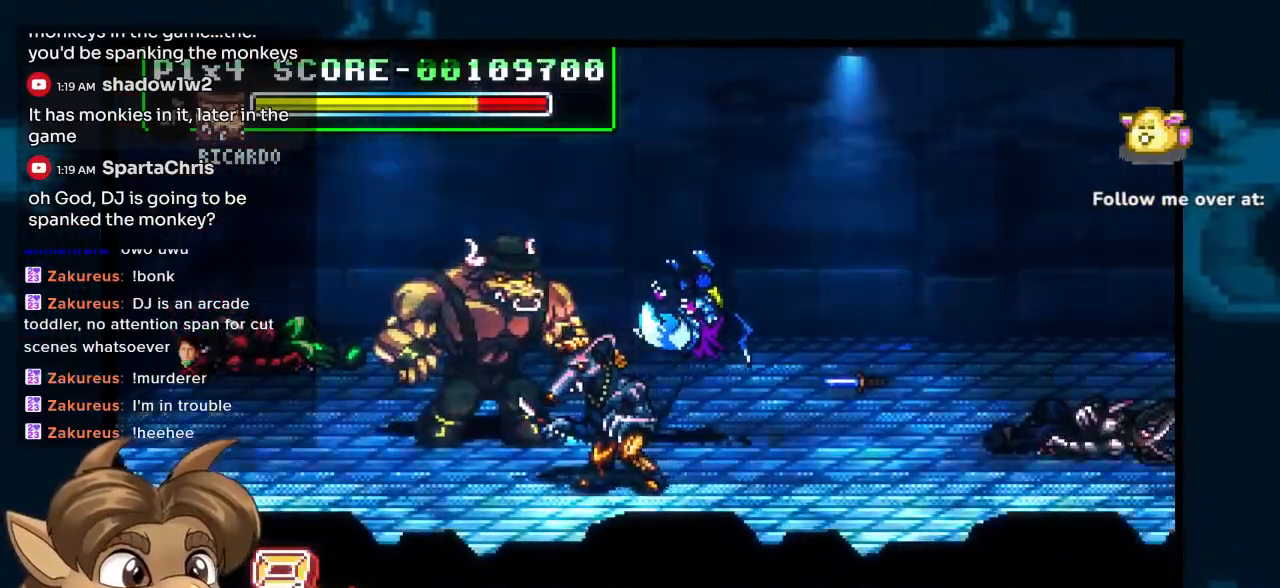
{"buttons": ["DPAD_UP", "DPAD_LEFT"], "left_stick": "center", "right_stick": "center", "events": [[17, "DPAD_LEFT", "down"], [167, "DPAD_DOWN", "up"], [183, "DPAD_UP", "down"]]}
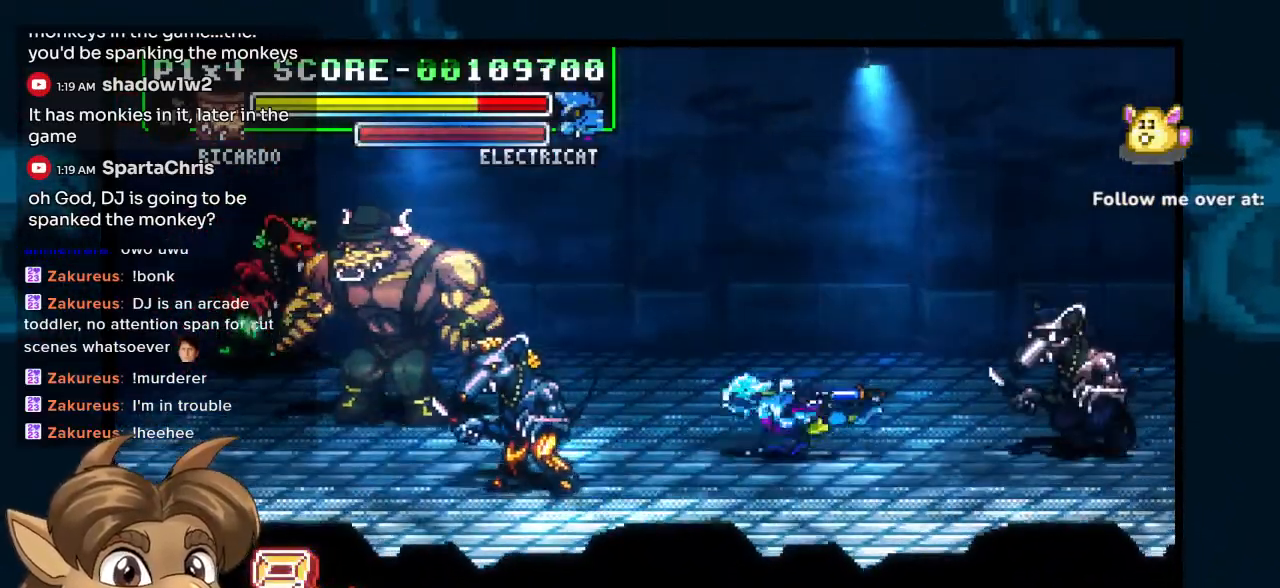
{"buttons": ["DPAD_UP", "DPAD_LEFT"], "left_stick": "center", "right_stick": "center", "events": []}
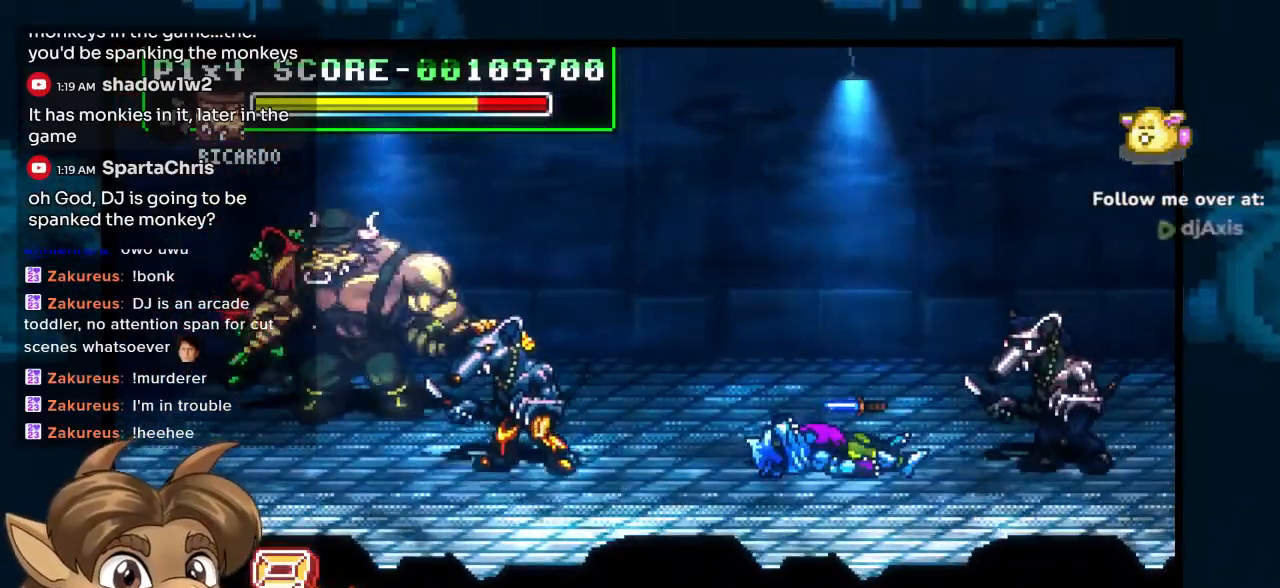
{"buttons": ["DPAD_DOWN"], "left_stick": "center", "right_stick": "center", "events": [[350, "DPAD_UP", "up"], [367, "DPAD_LEFT", "up"], [383, "DPAD_DOWN", "down"], [400, "DPAD_RIGHT", "down"], [417, "DPAD_RIGHT", "up"]]}
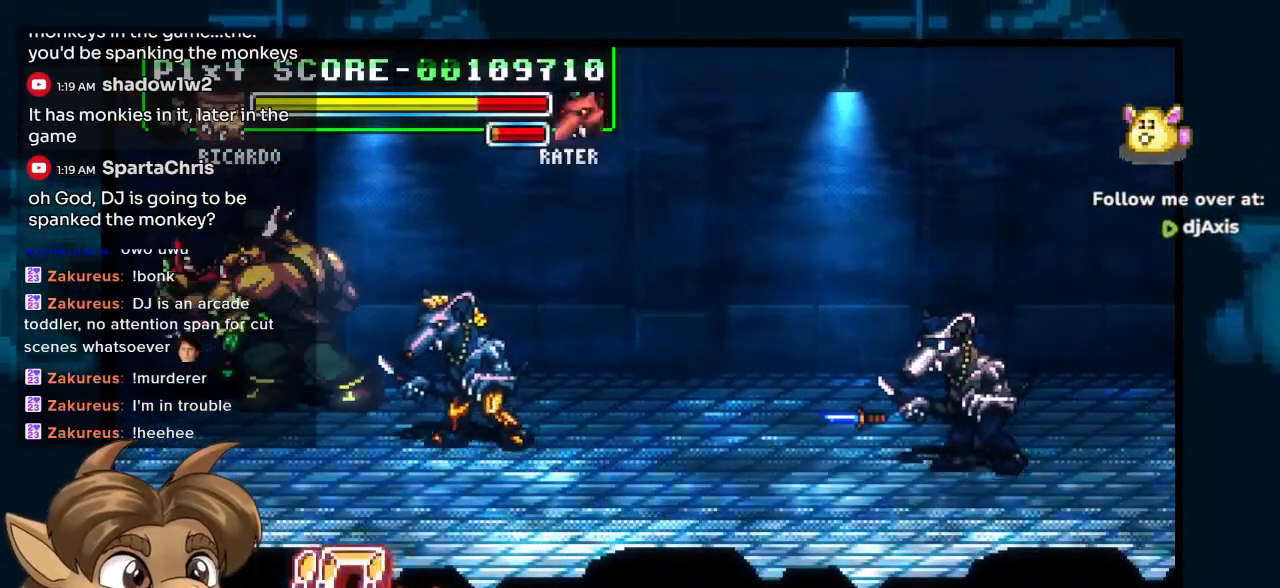
{"buttons": ["DPAD_DOWN"], "left_stick": "center", "right_stick": "center", "events": []}
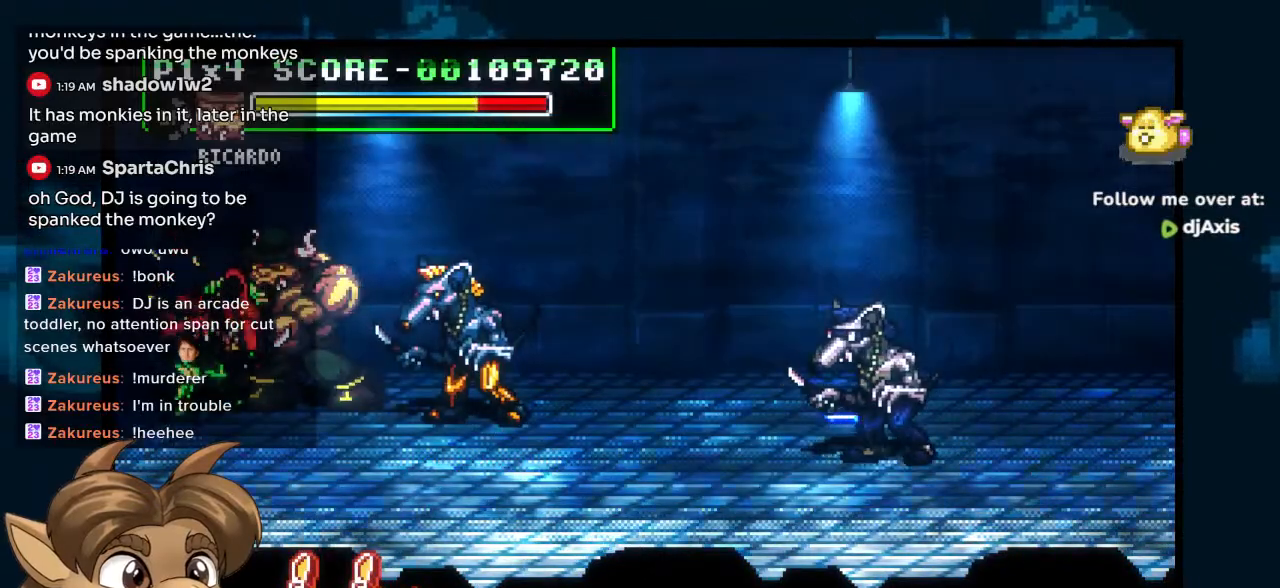
{"buttons": [], "left_stick": "center", "right_stick": "center", "events": [[233, "DPAD_RIGHT", "down"], [300, "DPAD_DOWN", "up"], [450, "DPAD_RIGHT", "up"]]}
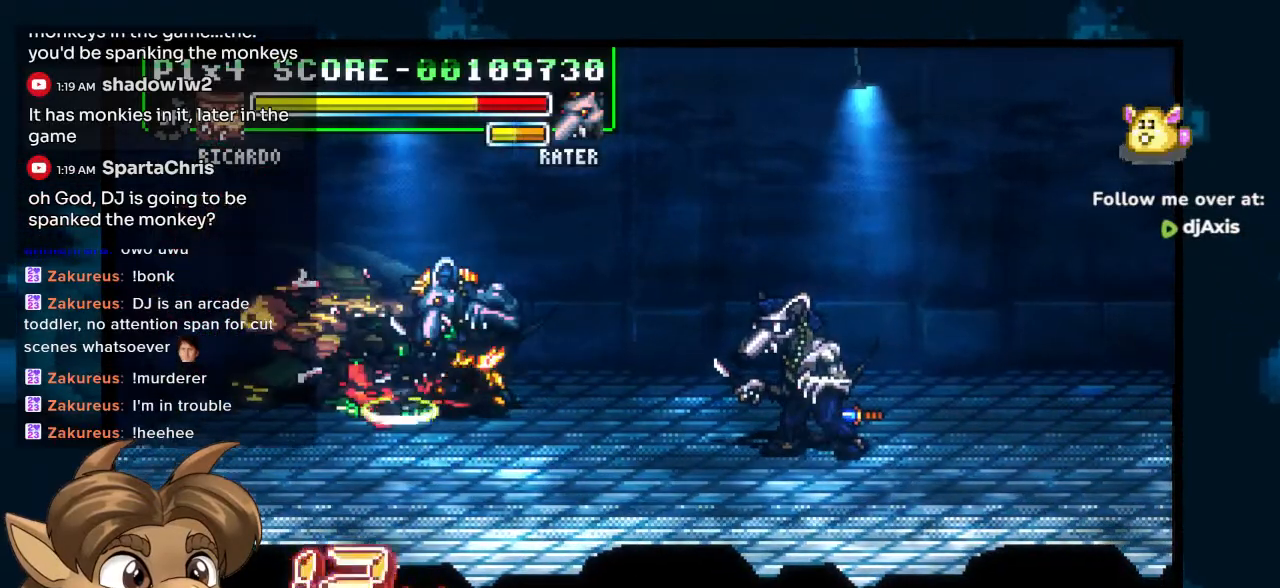
{"buttons": [], "left_stick": "center", "right_stick": "center", "events": [[17, "DPAD_DOWN", "down"], [83, "DPAD_RIGHT", "down"], [133, "DPAD_DOWN", "up"], [150, "DPAD_UP", "down"], [183, "DPAD_RIGHT", "up"], [283, "DPAD_UP", "up"]]}
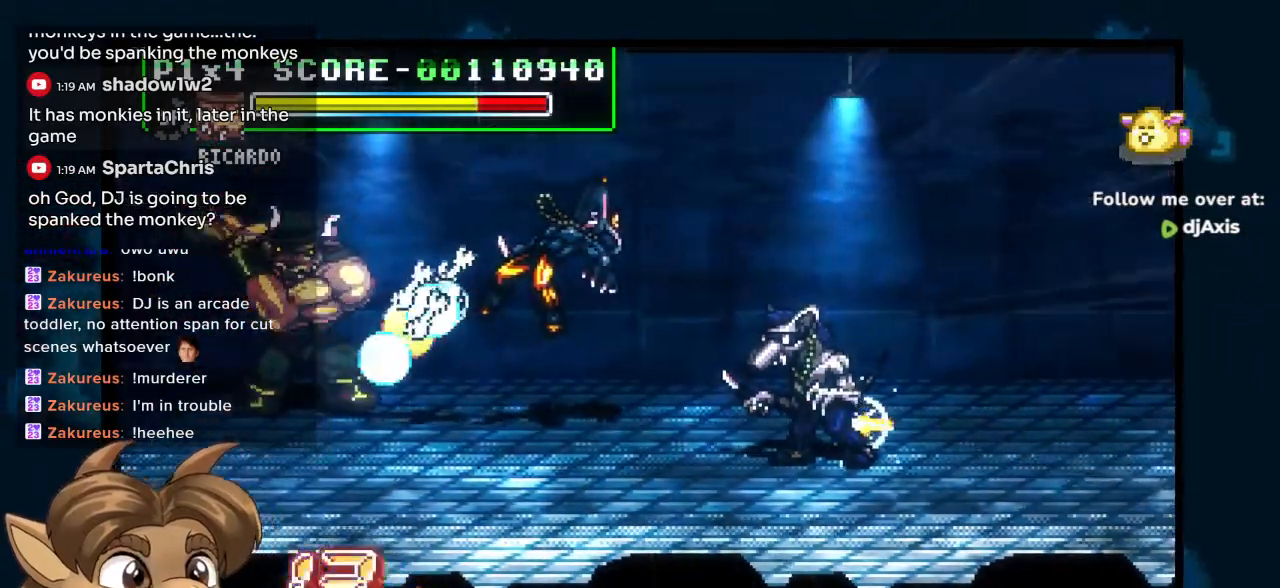
{"buttons": [], "left_stick": "center", "right_stick": "center", "events": []}
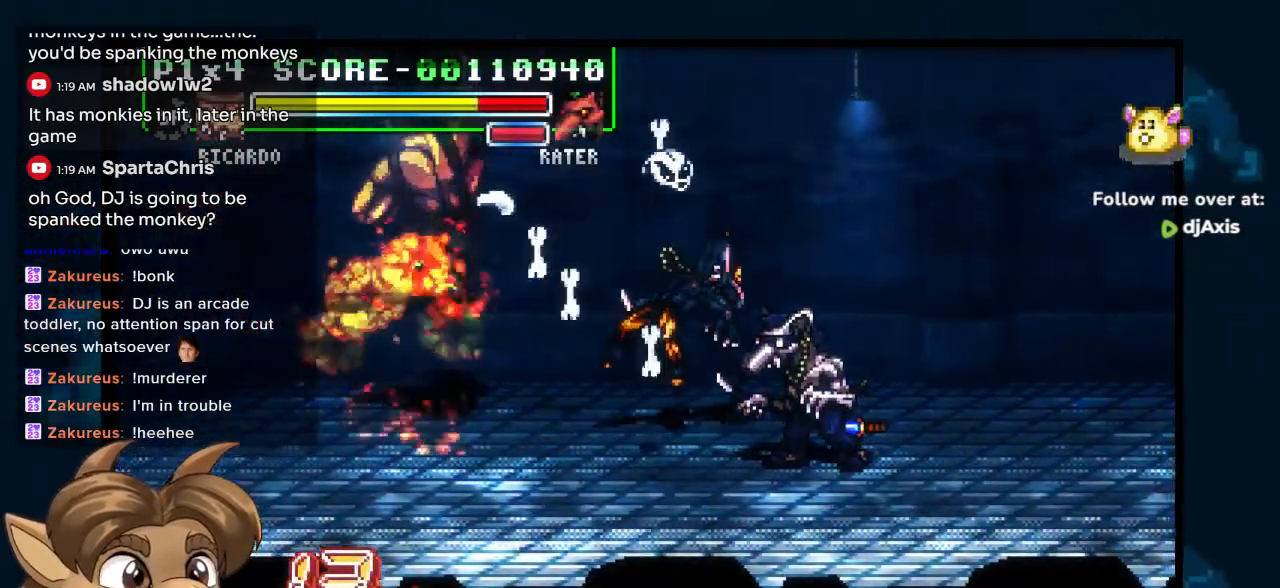
{"buttons": [], "left_stick": "center", "right_stick": "center", "events": []}
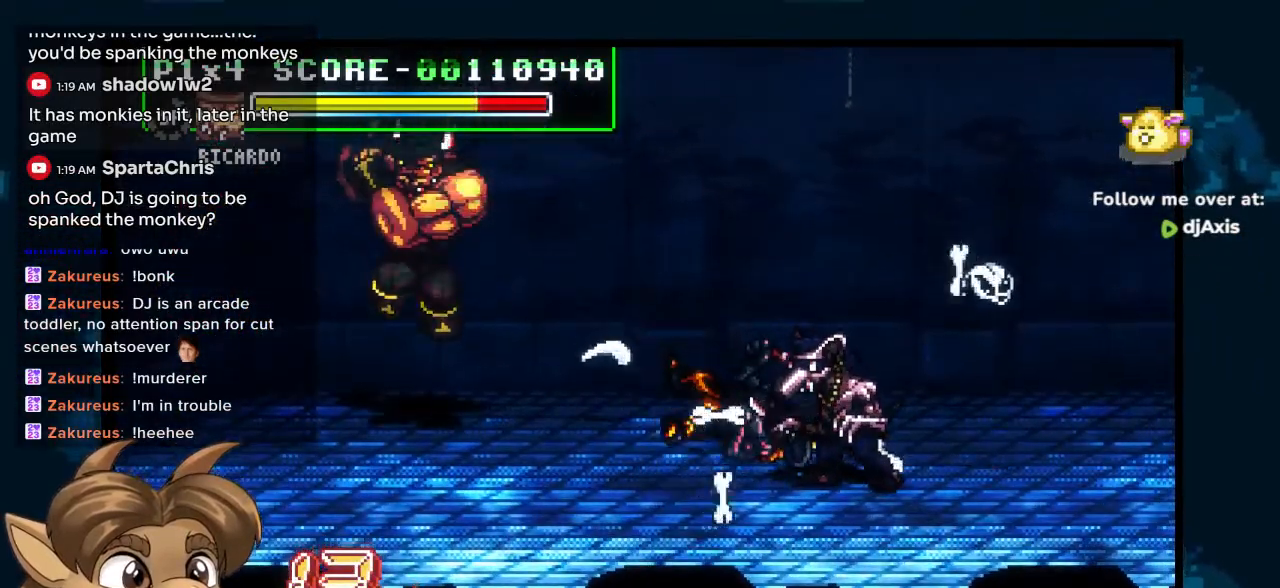
{"buttons": ["DPAD_DOWN", "DPAD_RIGHT"], "left_stick": "center", "right_stick": "center", "events": [[283, "DPAD_RIGHT", "down"], [317, "DPAD_DOWN", "down"]]}
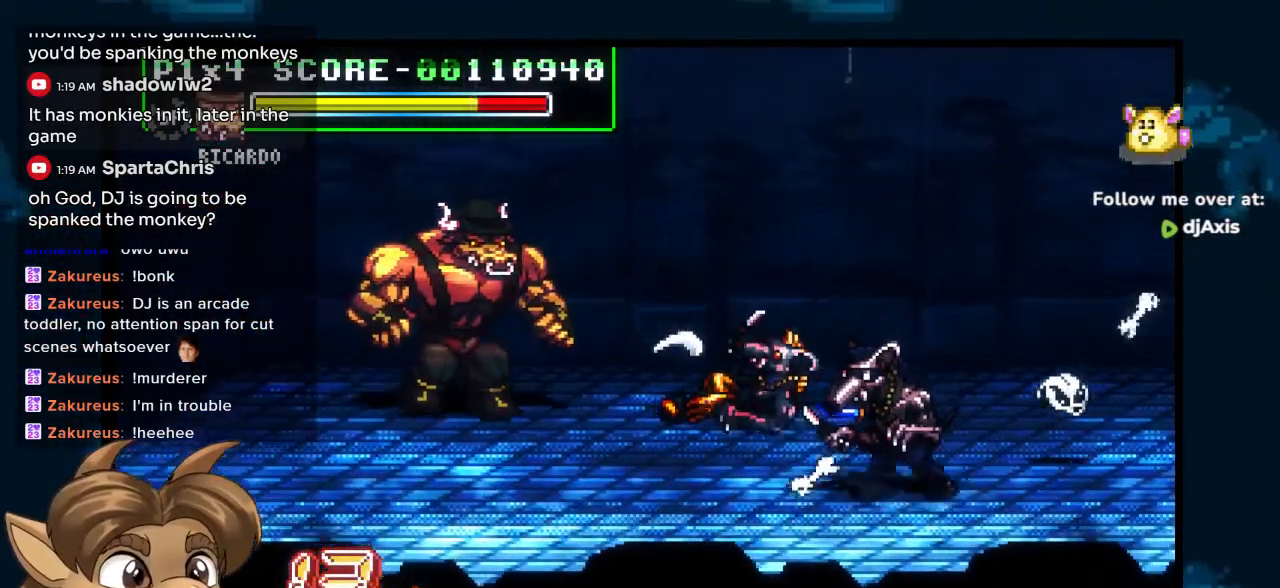
{"buttons": ["DPAD_RIGHT"], "left_stick": "center", "right_stick": "center", "events": [[383, "DPAD_DOWN", "up"]]}